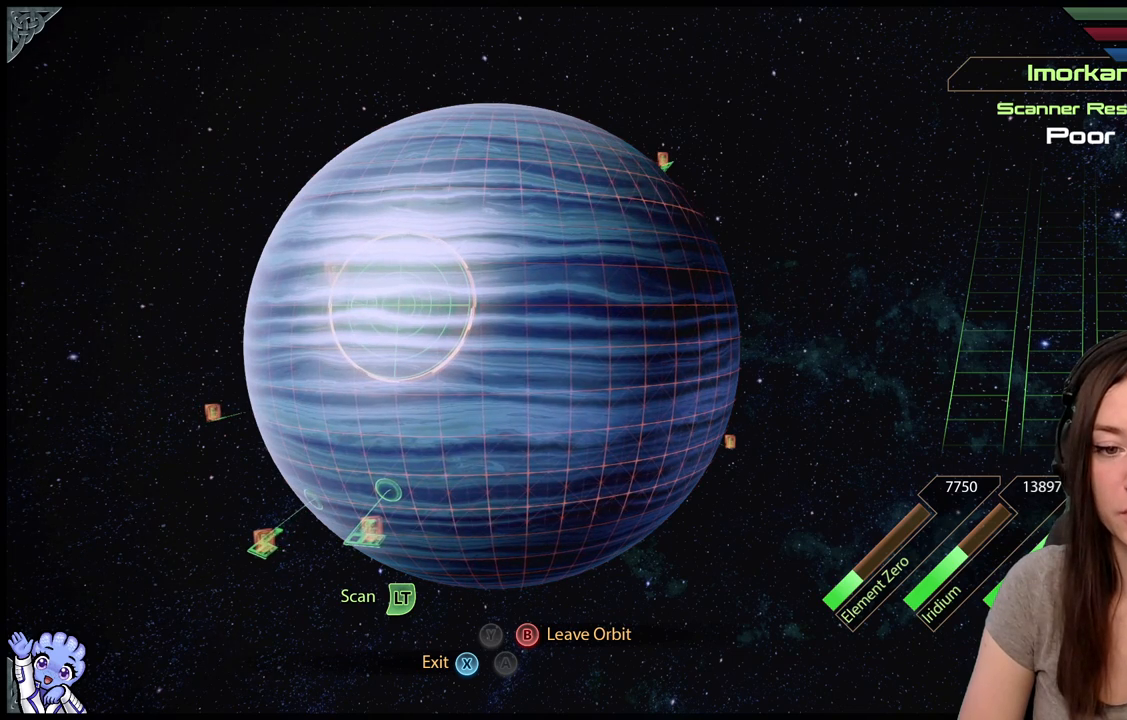
Gameplay with a controller (Xbox layout); each line is a JSON object with the inputs held at the frame after it. "events" lists button and stick changes between this image and that frame as [ms after this image, input, new state], when the widget could be followed in between. Not read: SHARE.
{"buttons": [], "left_stick": "up-left", "right_stick": "center", "events": [[233, "left_stick", "left"], [467, "left_stick", "up-left"]]}
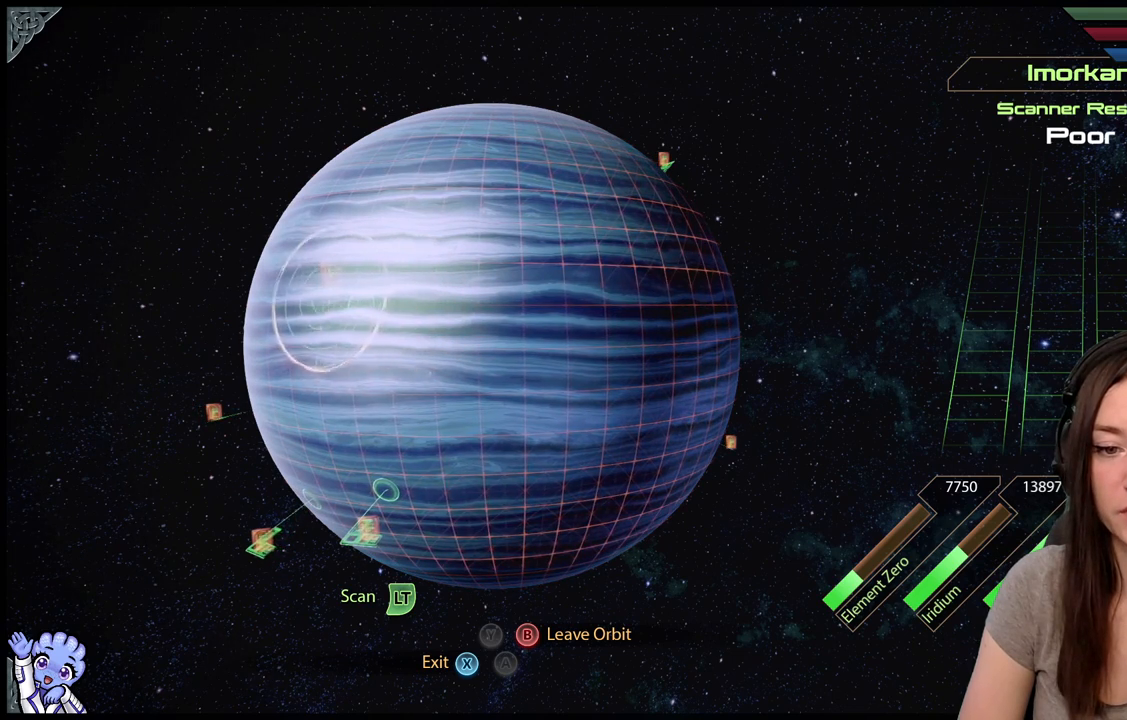
{"buttons": [], "left_stick": "up-right", "right_stick": "center", "events": [[233, "left_stick", "up"], [467, "left_stick", "up-right"]]}
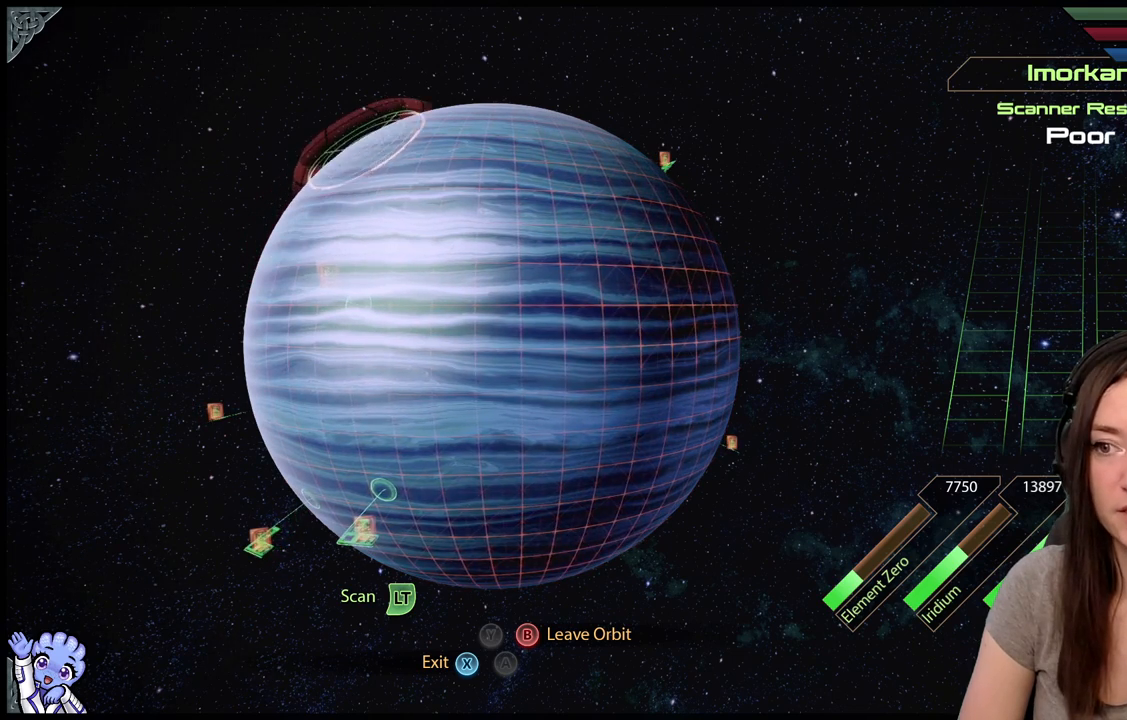
{"buttons": ["L2"], "left_stick": "up-left", "right_stick": "center", "events": [[267, "left_stick", "up-left"], [467, "L2", "down"]]}
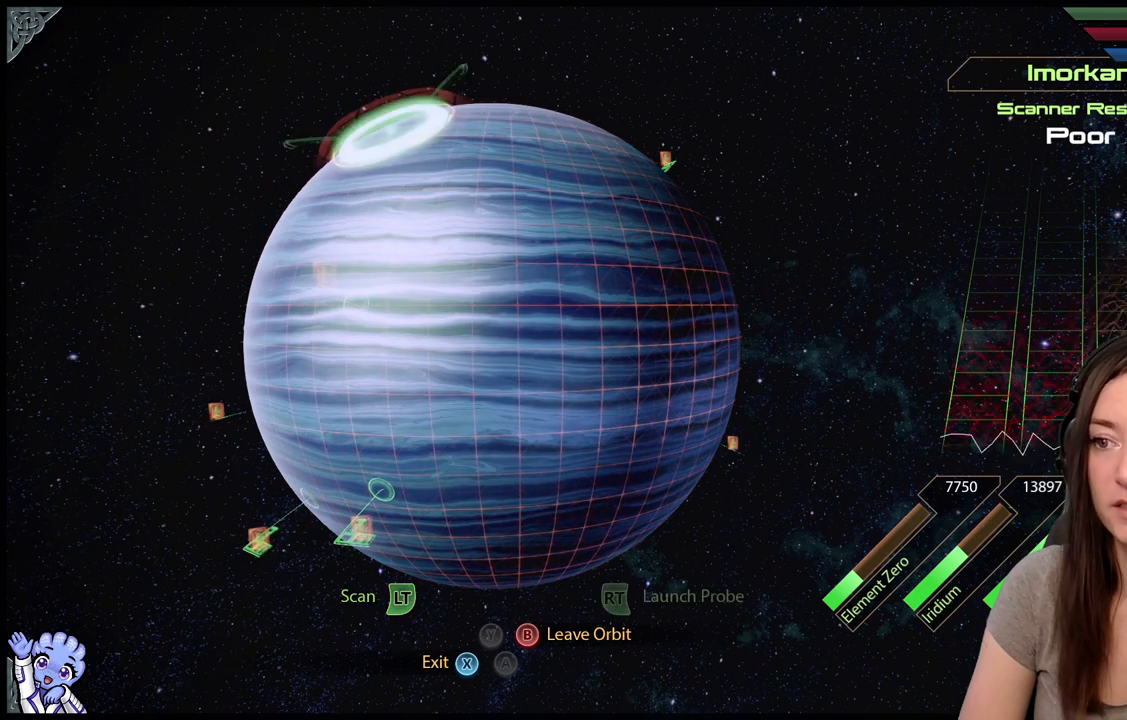
{"buttons": ["L2"], "left_stick": "left", "right_stick": "center", "events": [[483, "left_stick", "left"]]}
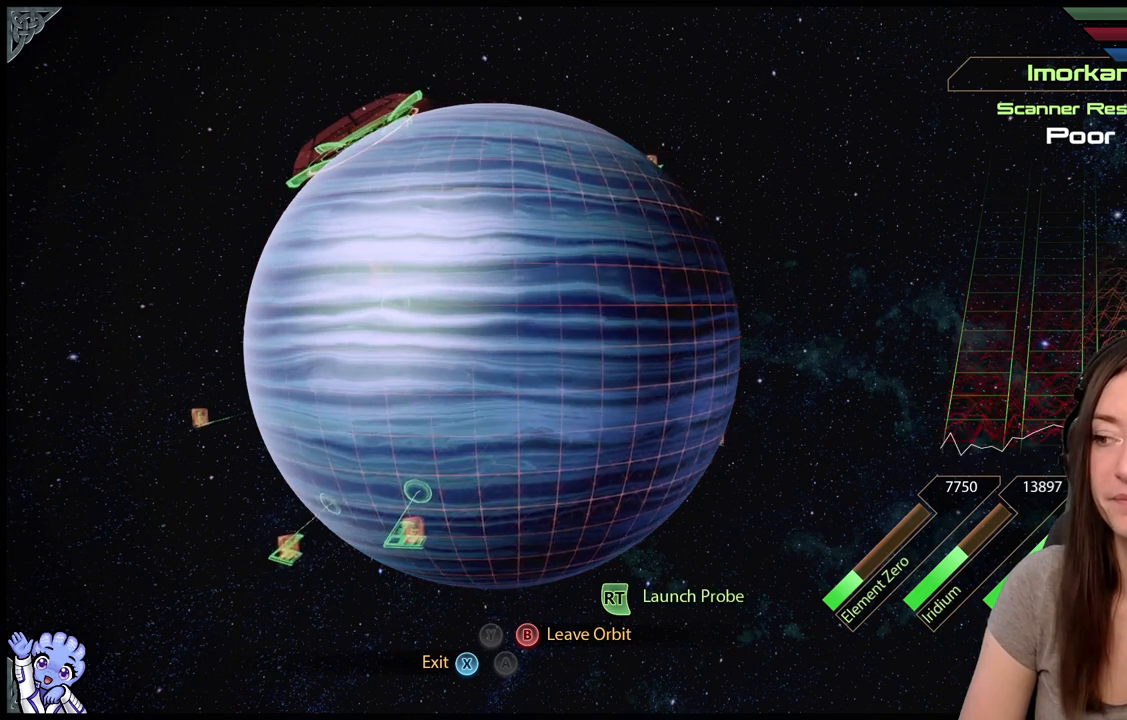
{"buttons": ["L2"], "left_stick": "down", "right_stick": "center", "events": [[50, "left_stick", "down-left"], [433, "left_stick", "down"]]}
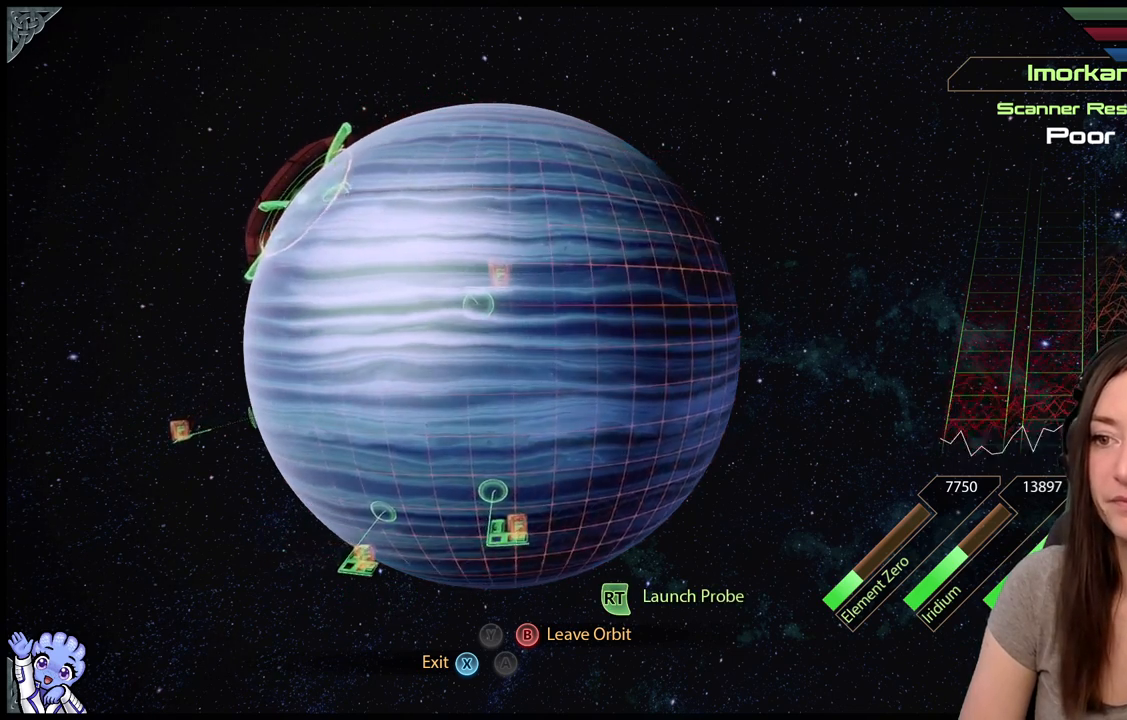
{"buttons": ["L2"], "left_stick": "left", "right_stick": "center", "events": [[233, "left_stick", "down-left"], [383, "left_stick", "left"]]}
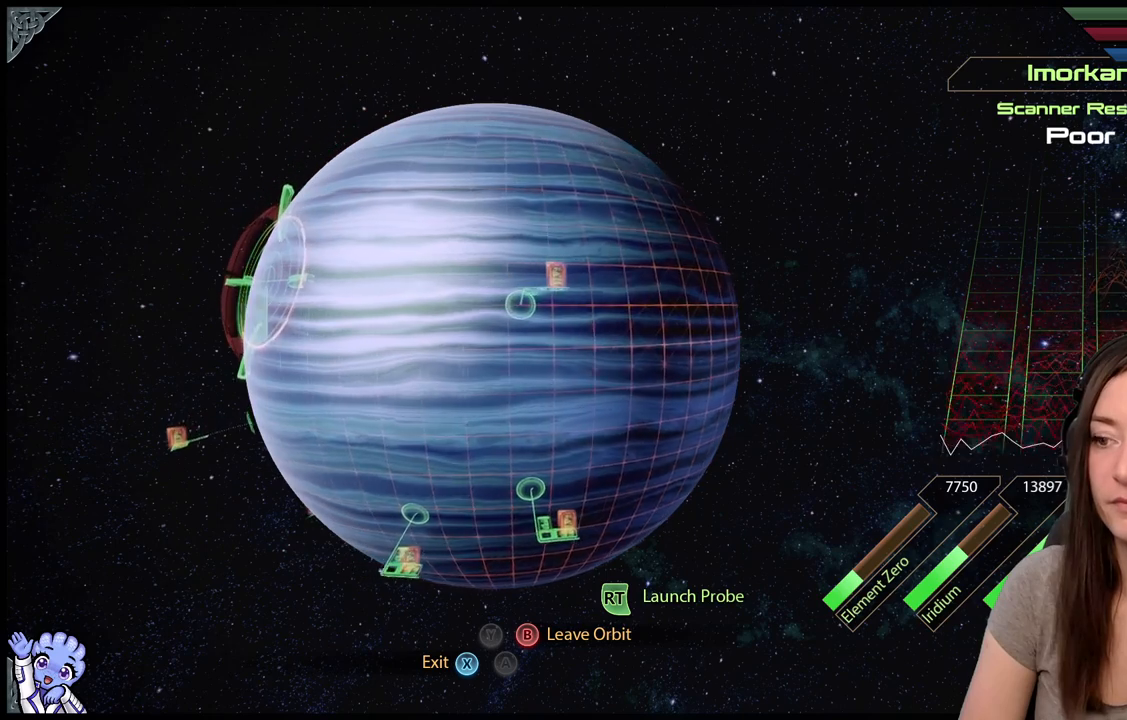
{"buttons": ["L2"], "left_stick": "up-left", "right_stick": "center", "events": [[100, "left_stick", "up-left"]]}
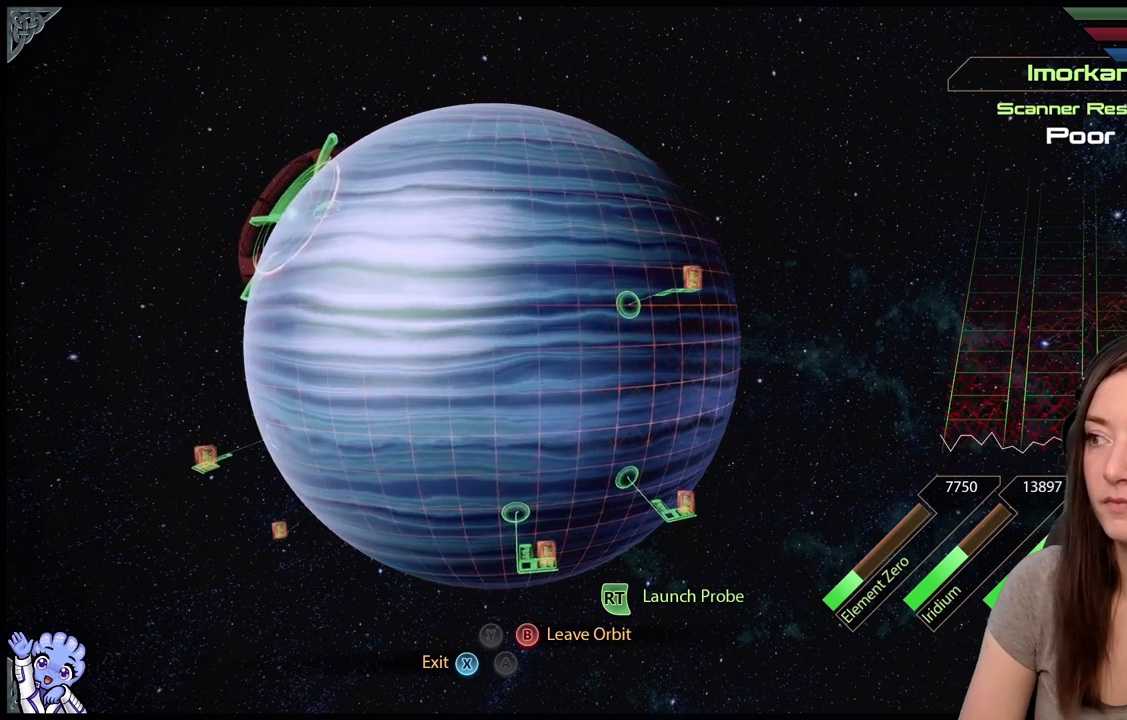
{"buttons": ["L2"], "left_stick": "down-left", "right_stick": "center", "events": [[200, "left_stick", "center"], [417, "left_stick", "down-left"]]}
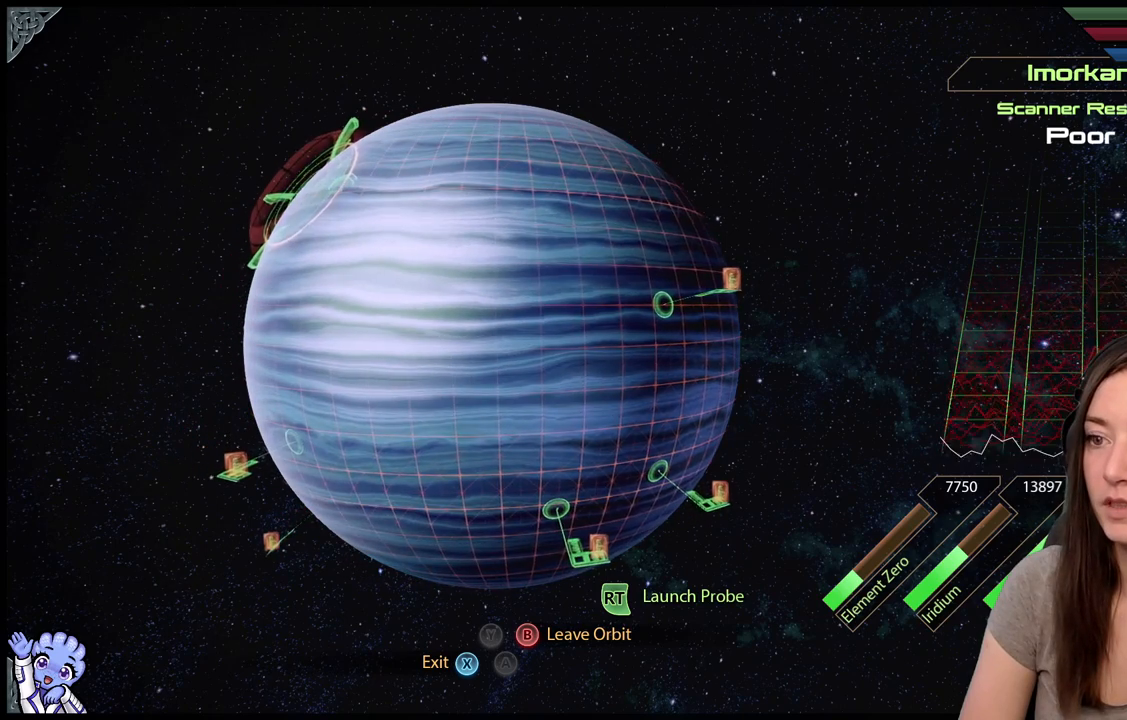
{"buttons": ["L2"], "left_stick": "down-right", "right_stick": "center", "events": [[433, "left_stick", "down-right"]]}
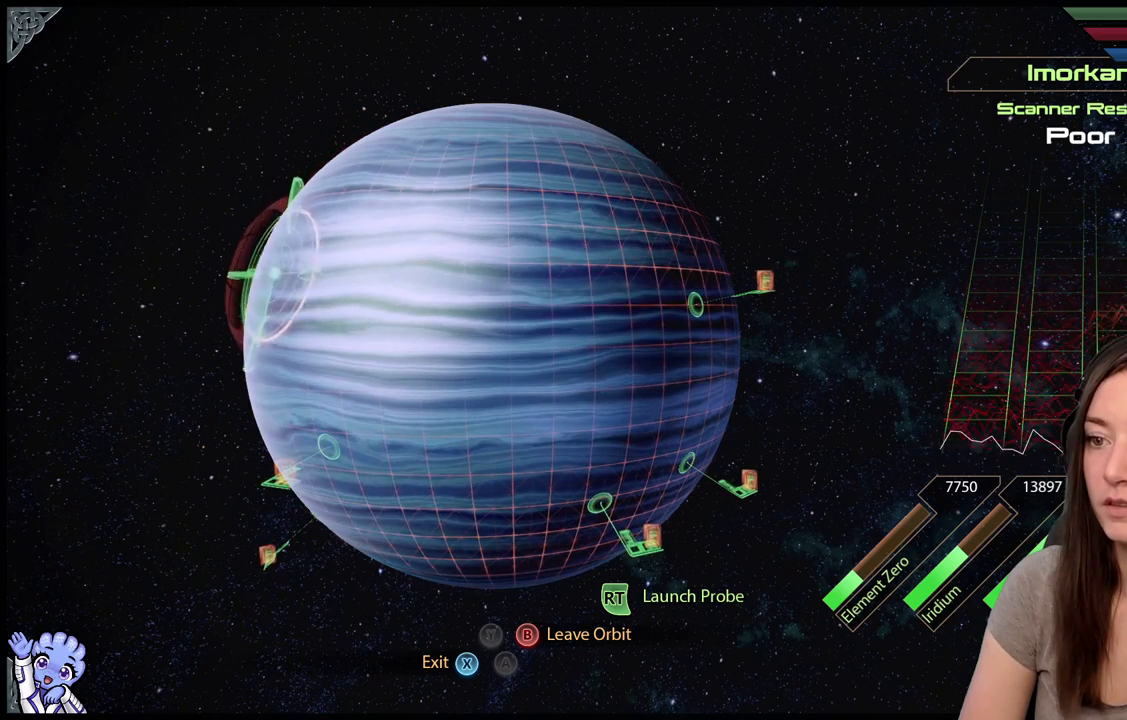
{"buttons": ["L2"], "left_stick": "center", "right_stick": "center", "events": [[100, "left_stick", "right"], [333, "left_stick", "center"]]}
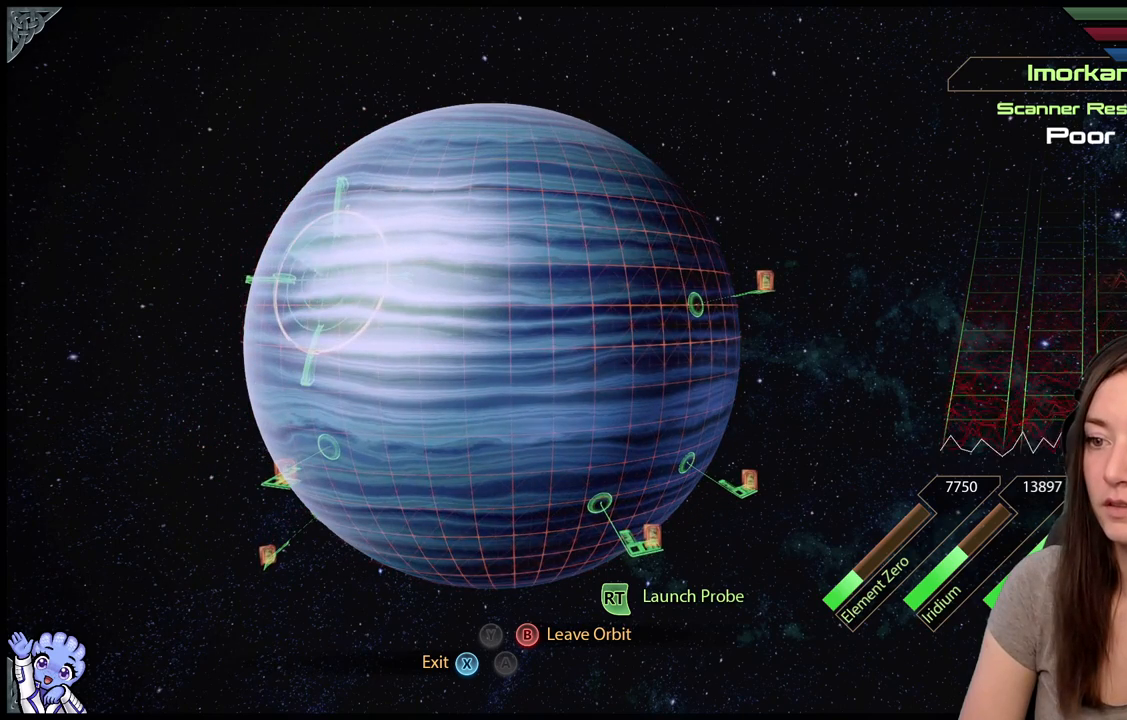
{"buttons": ["L2"], "left_stick": "center", "right_stick": "center", "events": [[217, "left_stick", "right"], [433, "left_stick", "center"]]}
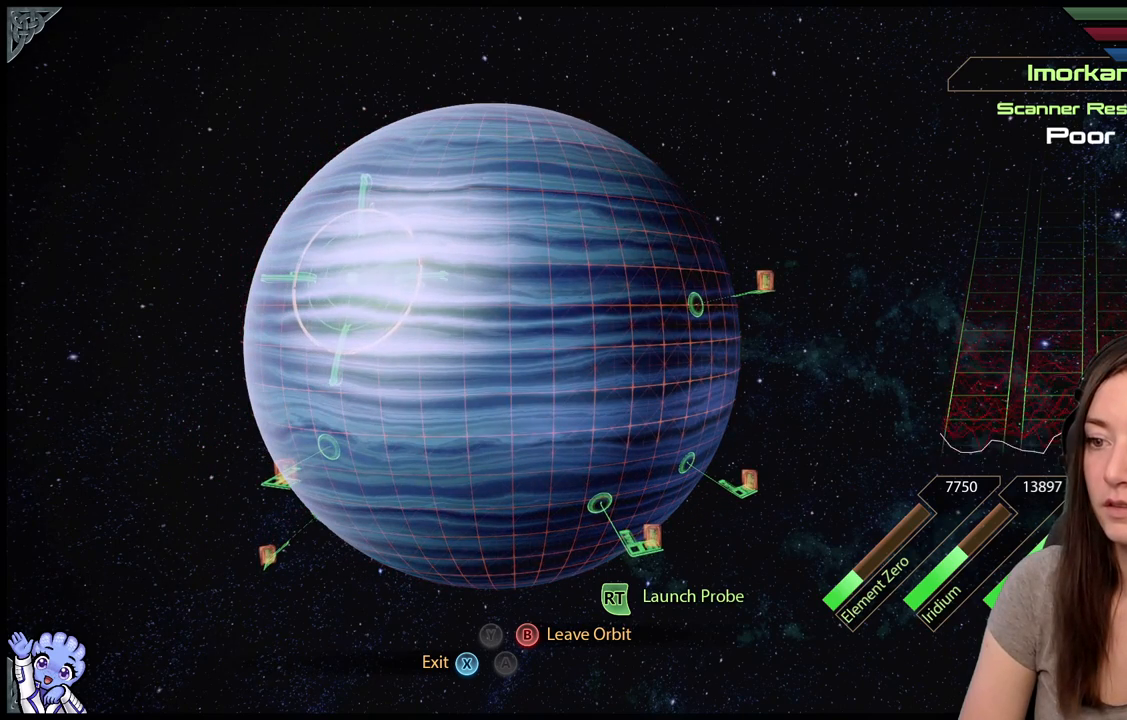
{"buttons": ["L2"], "left_stick": "right", "right_stick": "center", "events": [[350, "left_stick", "right"]]}
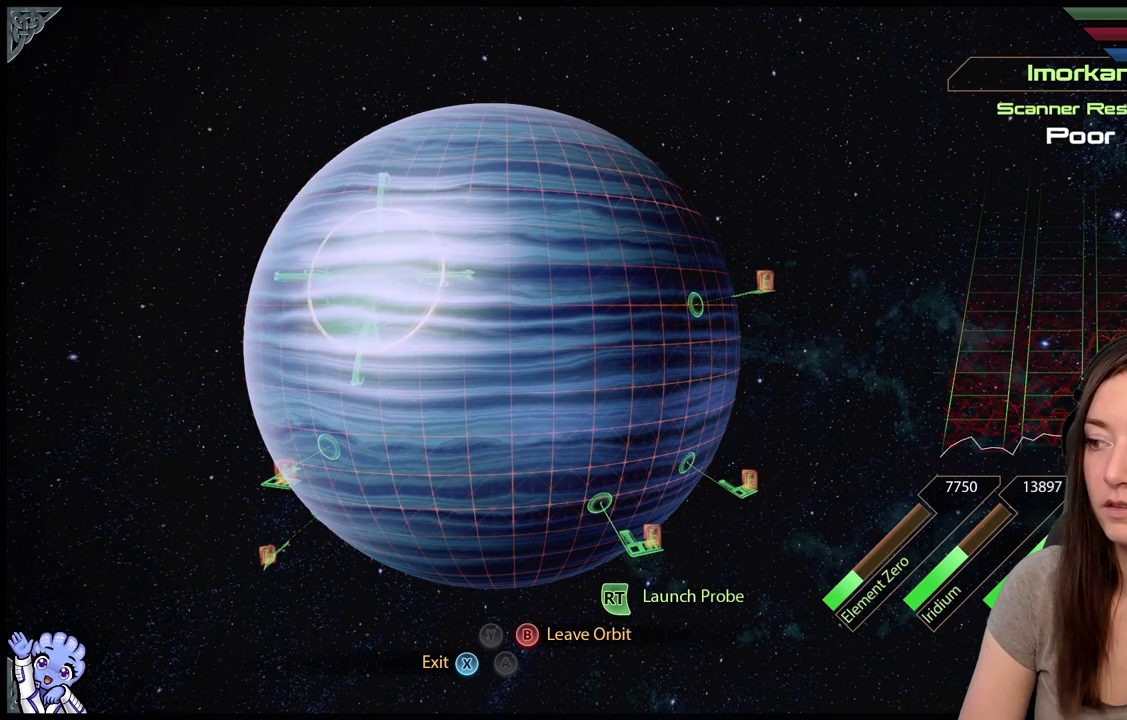
{"buttons": ["L2"], "left_stick": "up", "right_stick": "center", "events": [[33, "left_stick", "center"], [383, "left_stick", "up"]]}
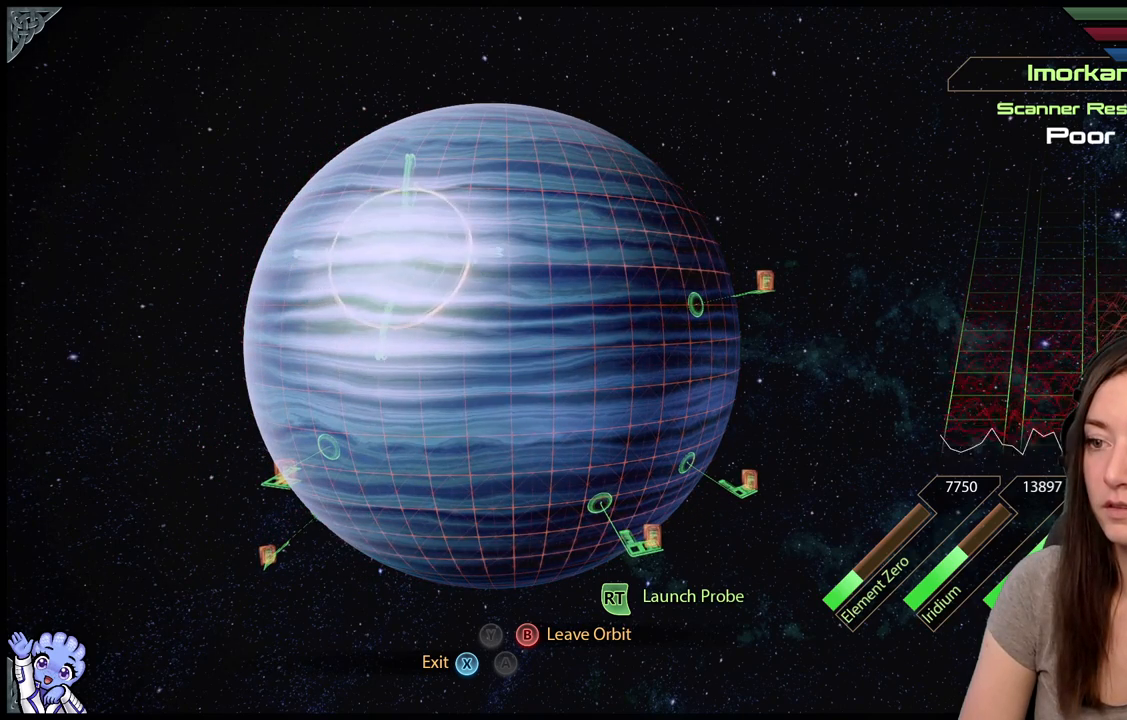
{"buttons": ["L2"], "left_stick": "center", "right_stick": "center", "events": [[50, "left_stick", "center"], [183, "left_stick", "left"], [417, "left_stick", "center"]]}
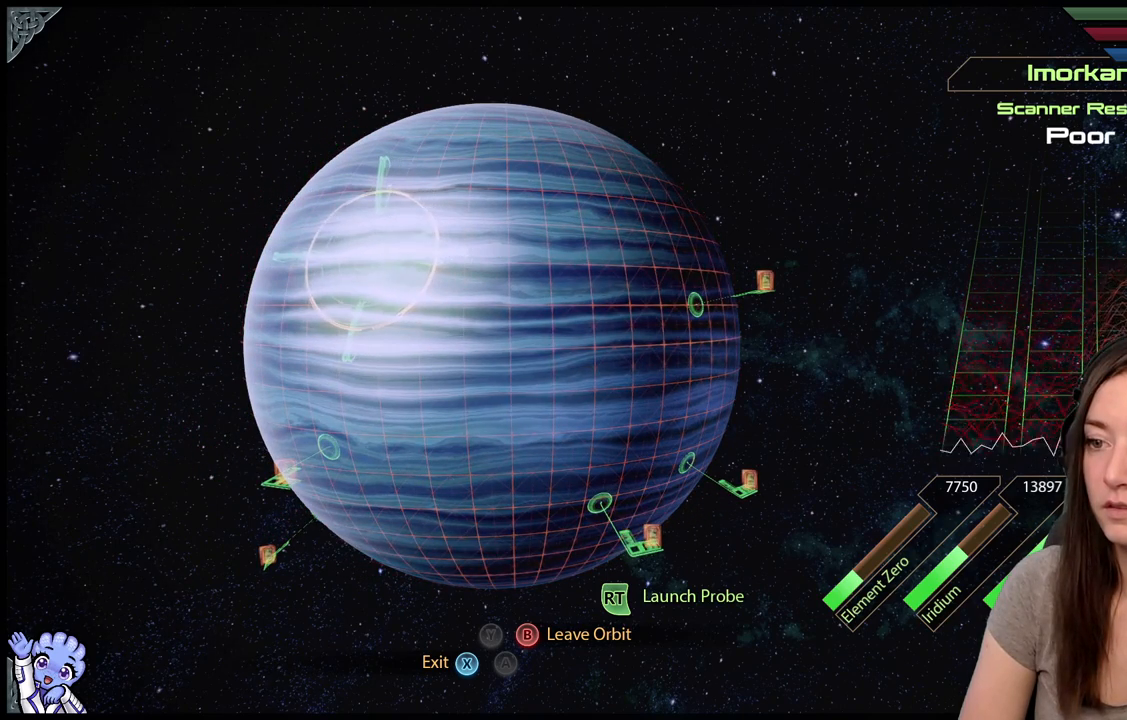
{"buttons": ["L2"], "left_stick": "center", "right_stick": "center", "events": []}
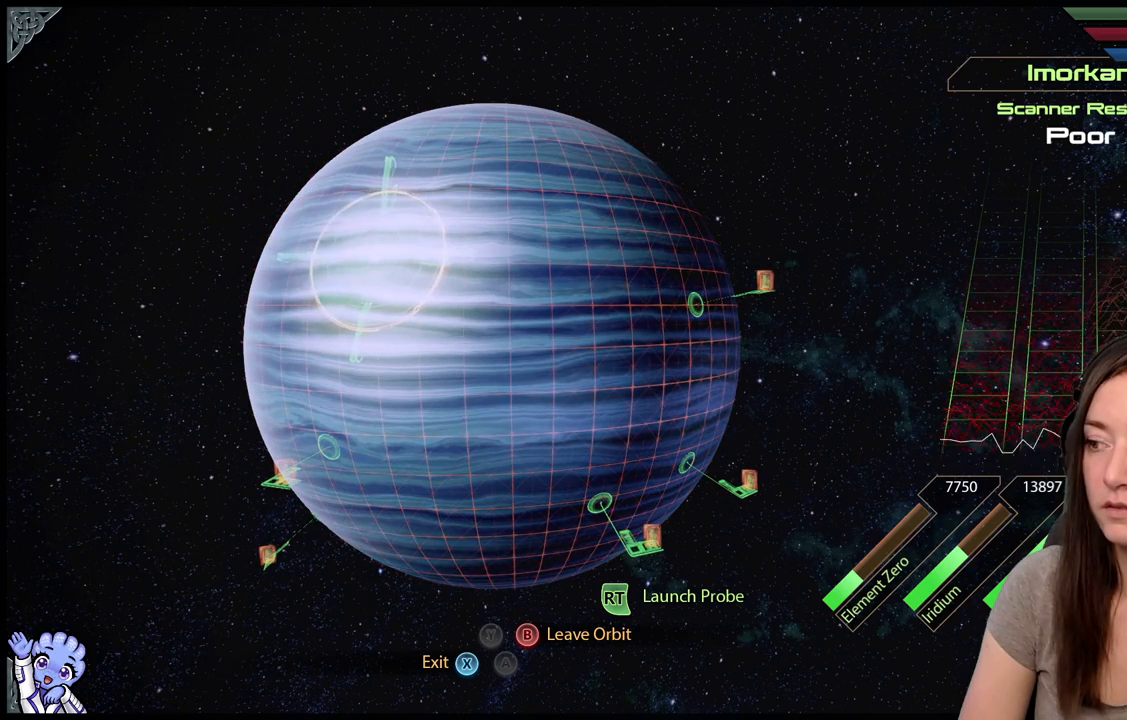
{"buttons": [], "left_stick": "center", "right_stick": "center", "events": [[17, "R2", "down"], [167, "R2", "up"], [467, "L2", "up"]]}
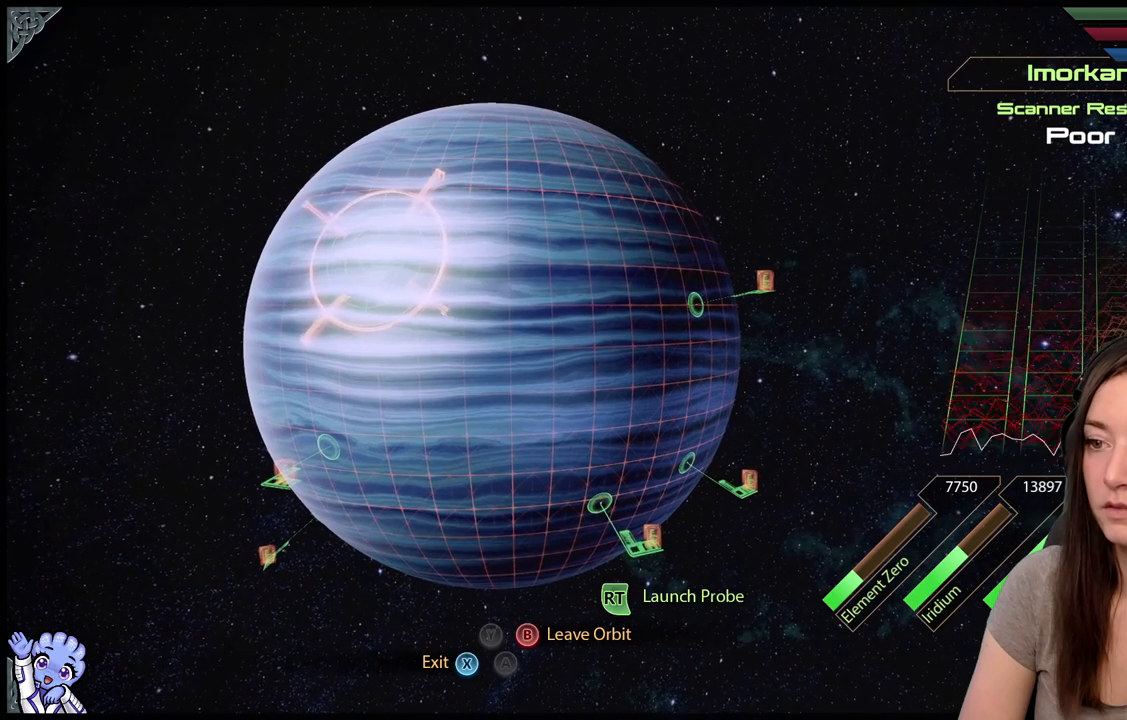
{"buttons": [], "left_stick": "center", "right_stick": "center", "events": []}
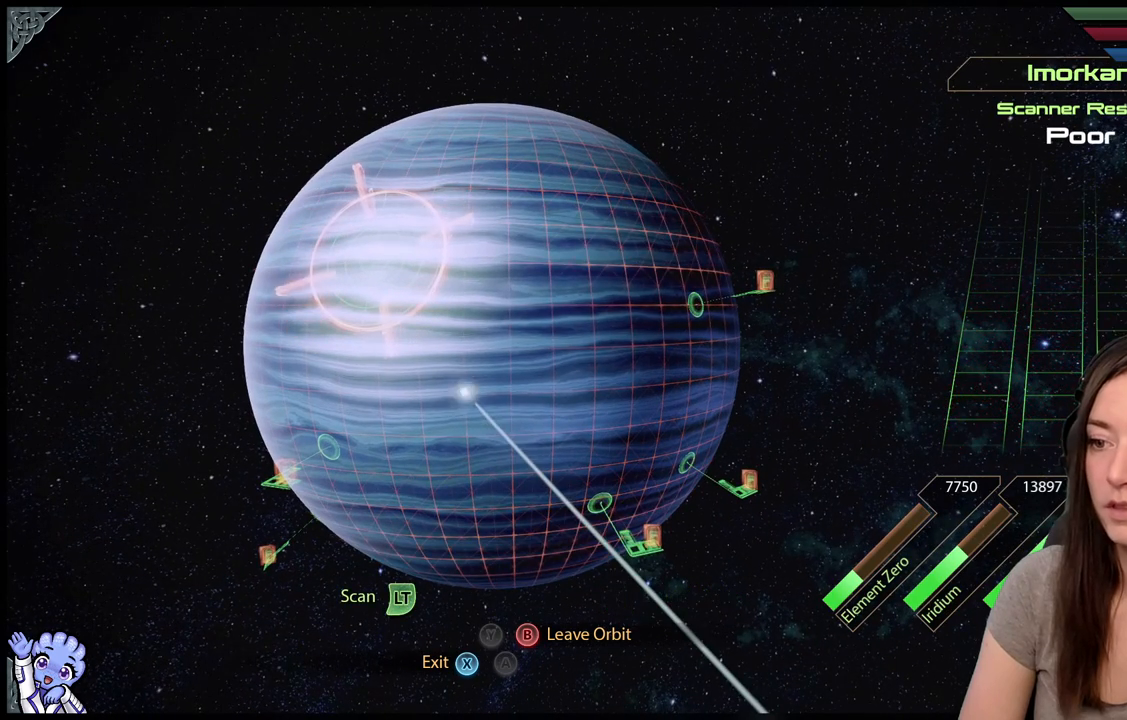
{"buttons": [], "left_stick": "down", "right_stick": "center", "events": [[250, "left_stick", "down"]]}
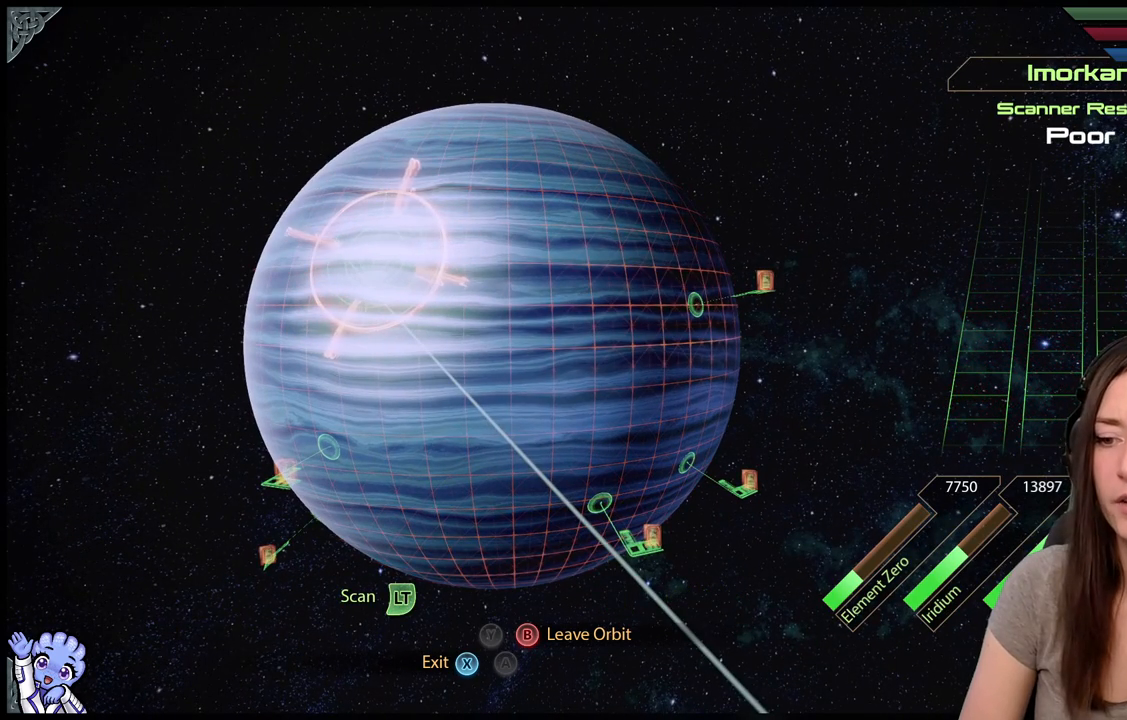
{"buttons": [], "left_stick": "center", "right_stick": "center", "events": [[183, "left_stick", "down-right"], [417, "left_stick", "center"]]}
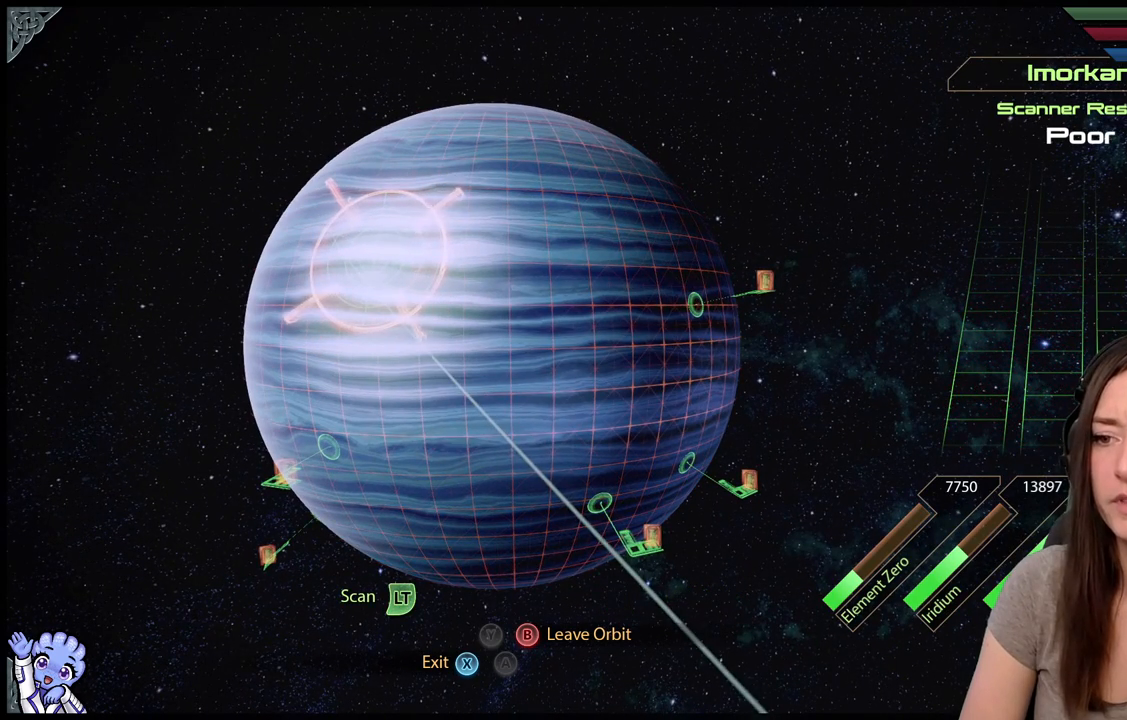
{"buttons": [], "left_stick": "down", "right_stick": "center", "events": [[167, "left_stick", "down"]]}
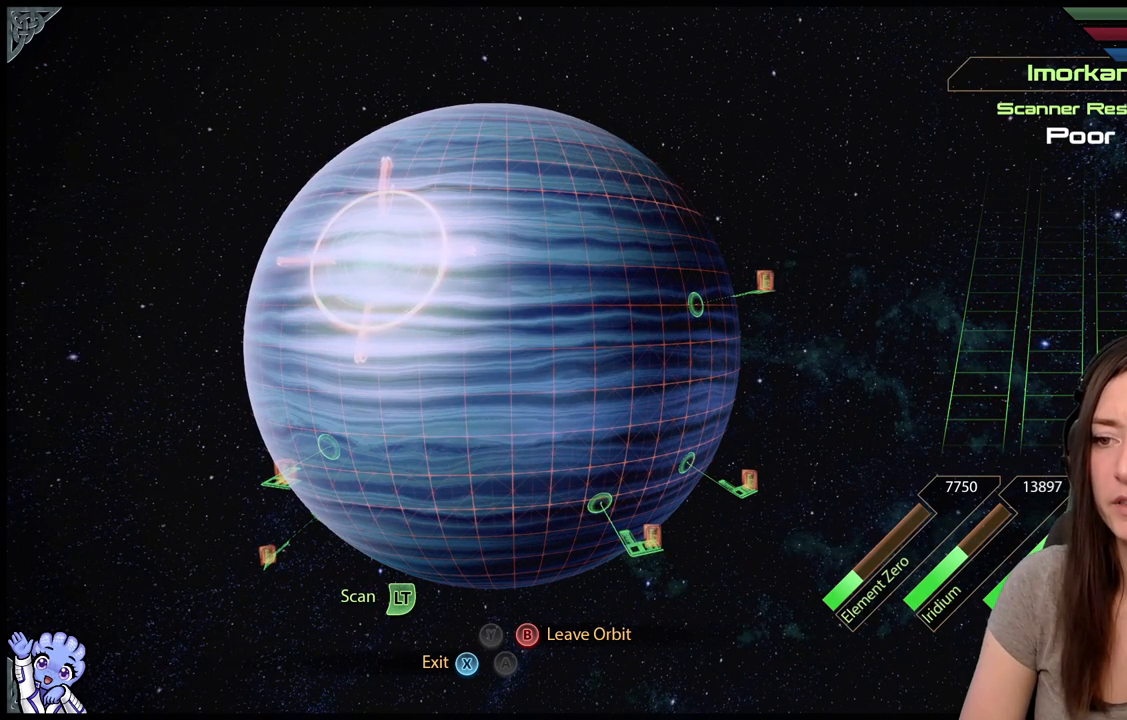
{"buttons": [], "left_stick": "center", "right_stick": "center", "events": [[283, "left_stick", "center"]]}
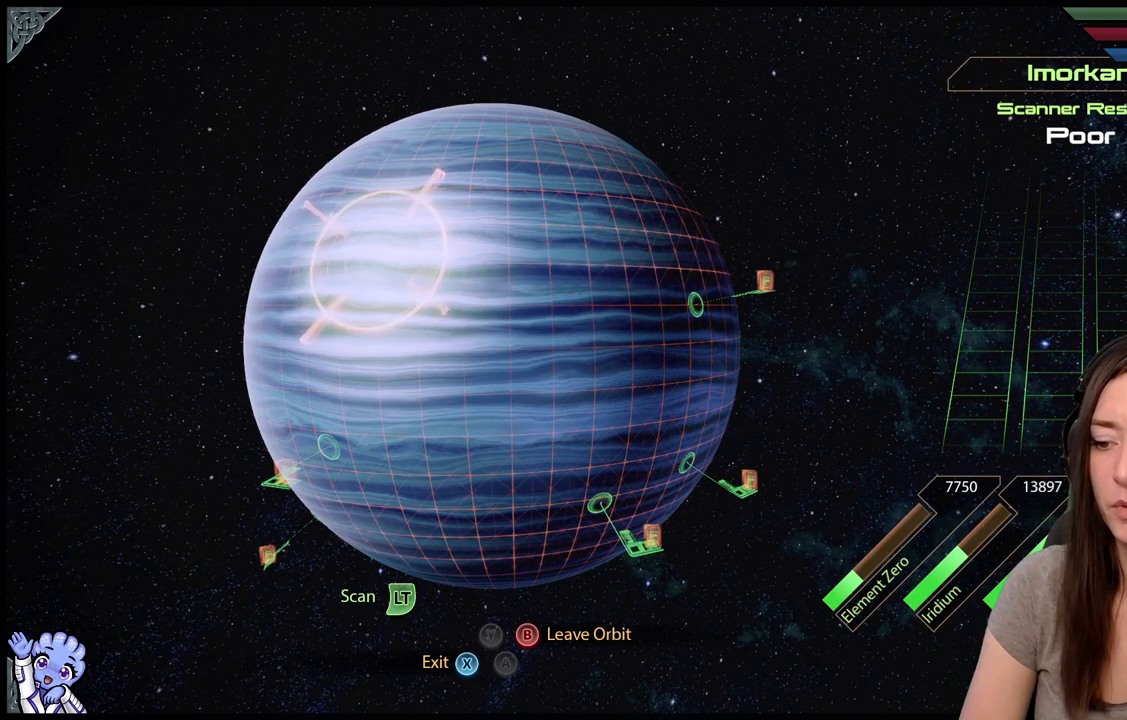
{"buttons": [], "left_stick": "down-right", "right_stick": "center", "events": [[183, "left_stick", "down"], [350, "left_stick", "down-right"]]}
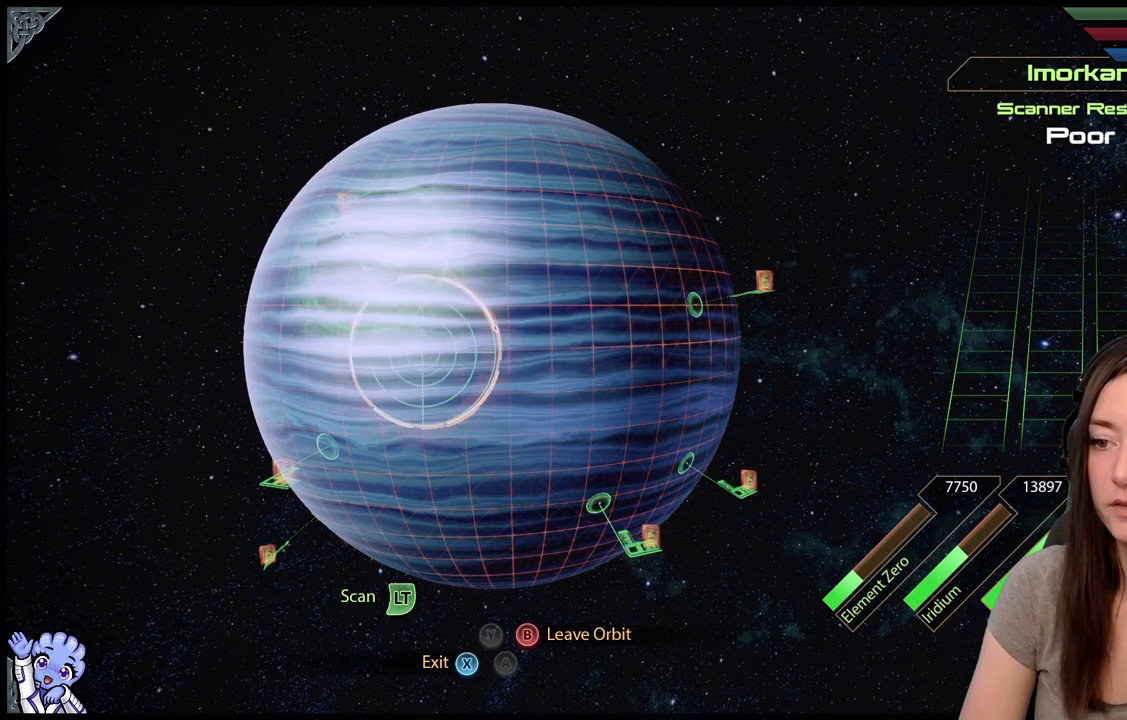
{"buttons": [], "left_stick": "center", "right_stick": "center", "events": [[17, "left_stick", "center"]]}
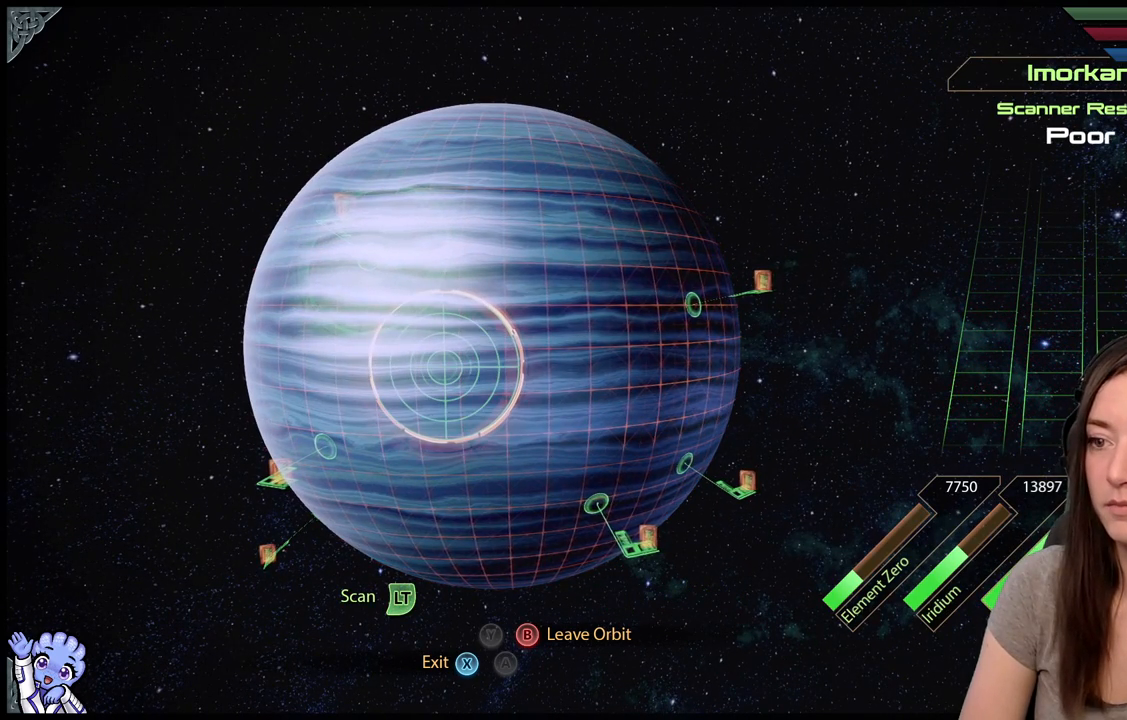
{"buttons": [], "left_stick": "center", "right_stick": "center", "events": []}
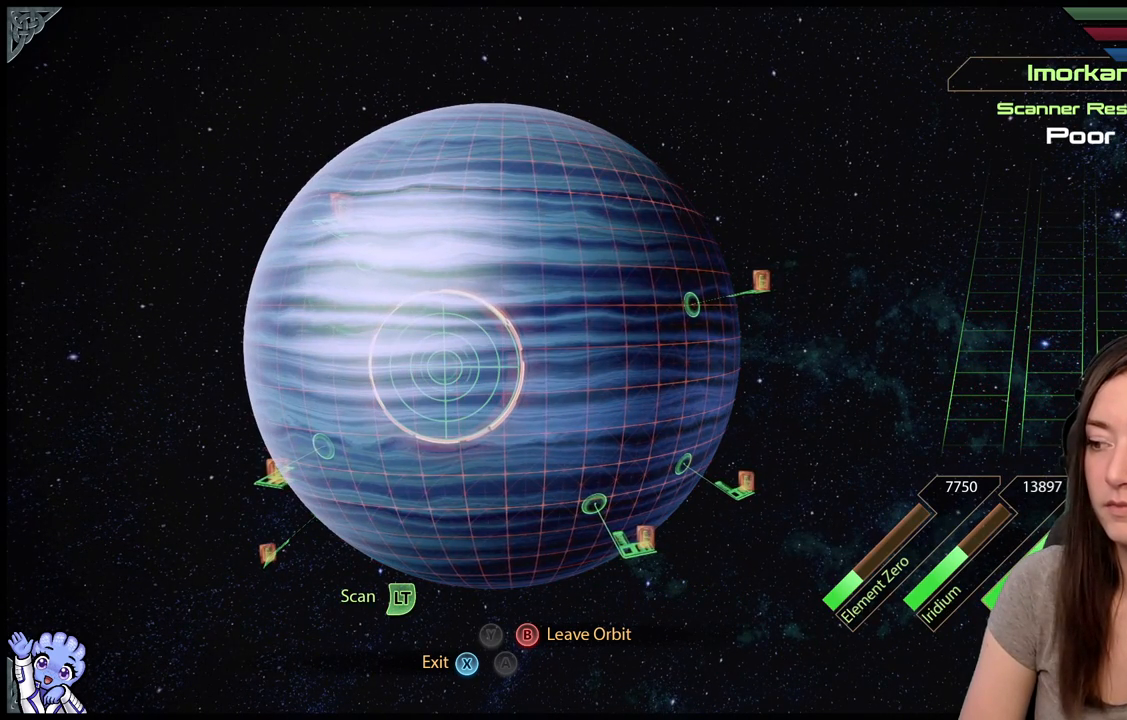
{"buttons": [], "left_stick": "center", "right_stick": "center", "events": [[183, "B", "down"], [317, "B", "up"]]}
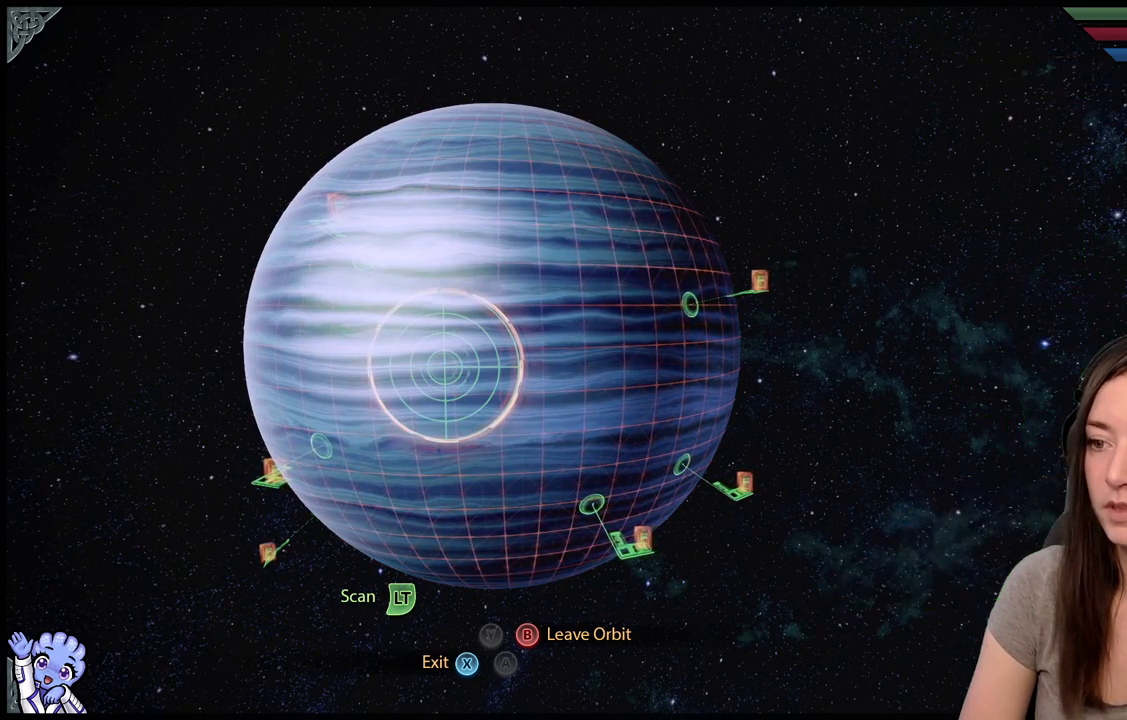
{"buttons": [], "left_stick": "center", "right_stick": "center", "events": []}
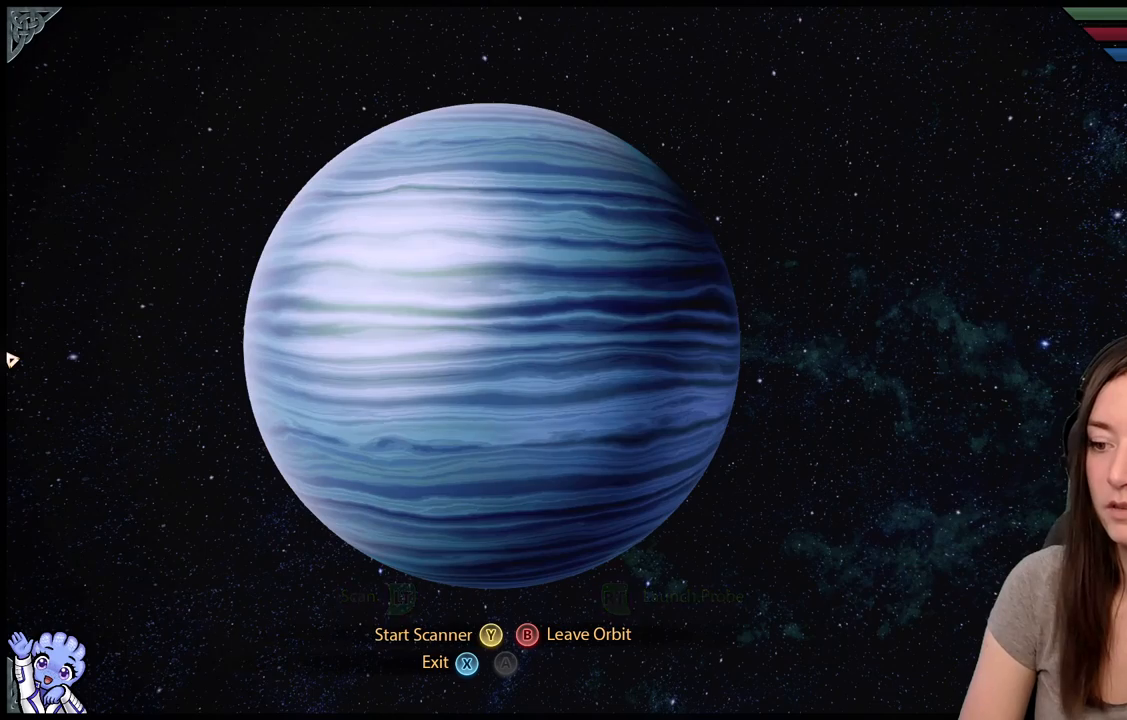
{"buttons": [], "left_stick": "center", "right_stick": "center", "events": []}
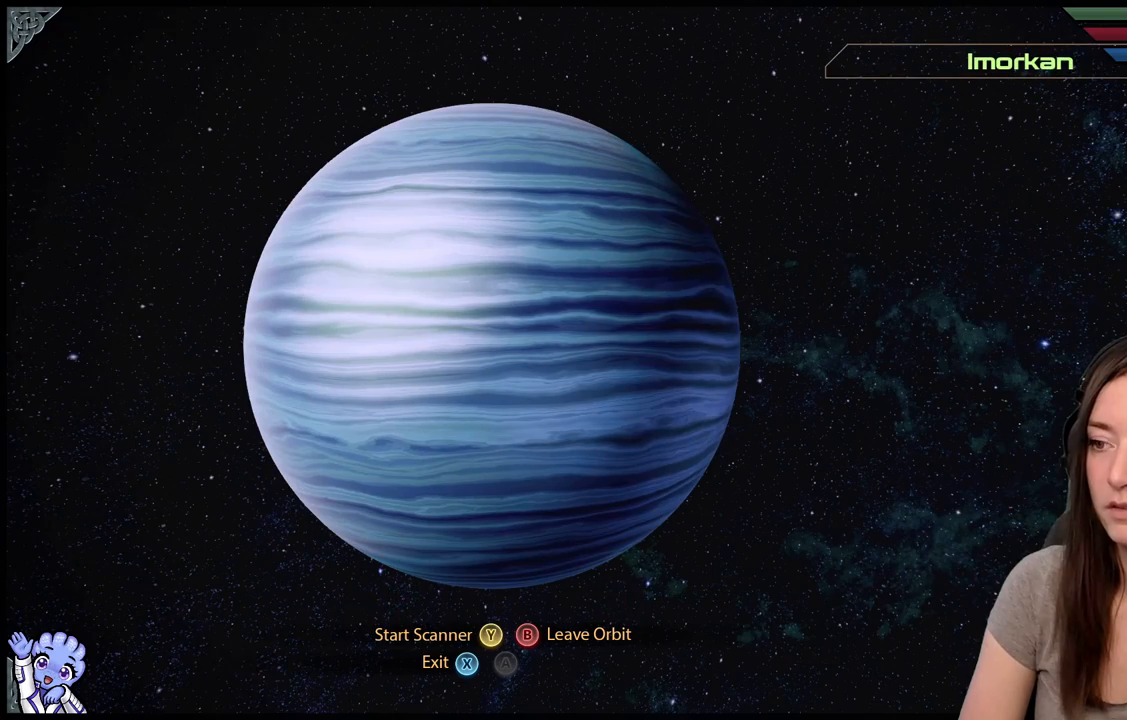
{"buttons": [], "left_stick": "center", "right_stick": "center", "events": []}
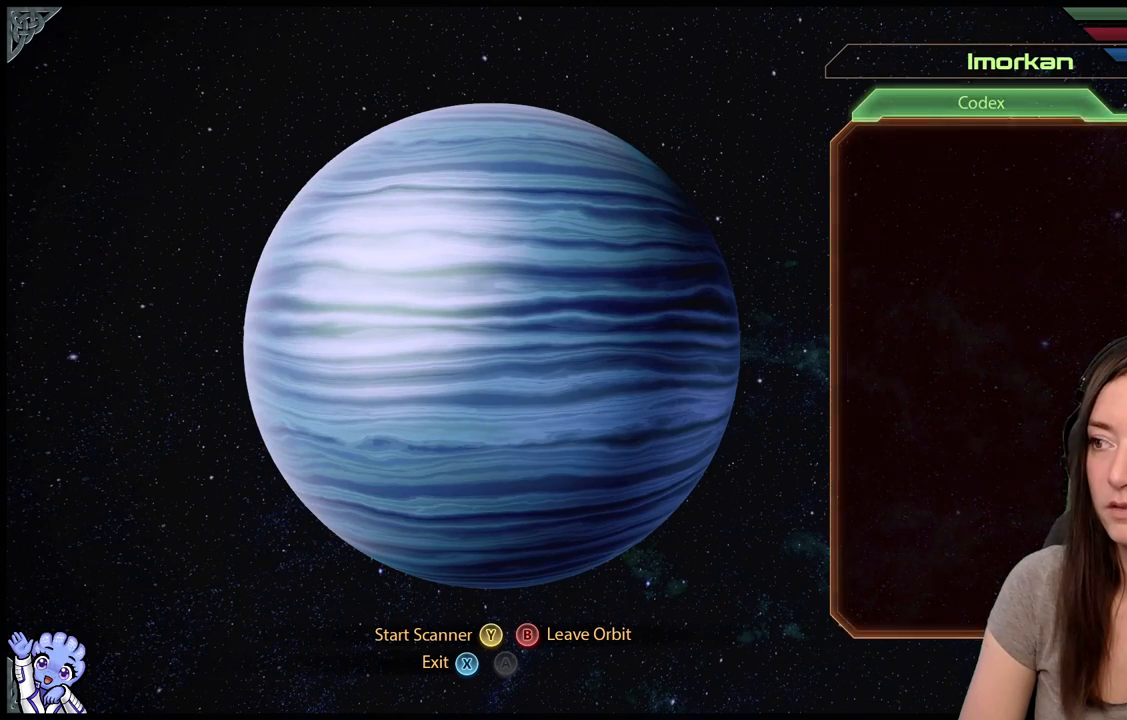
{"buttons": [], "left_stick": "center", "right_stick": "center", "events": []}
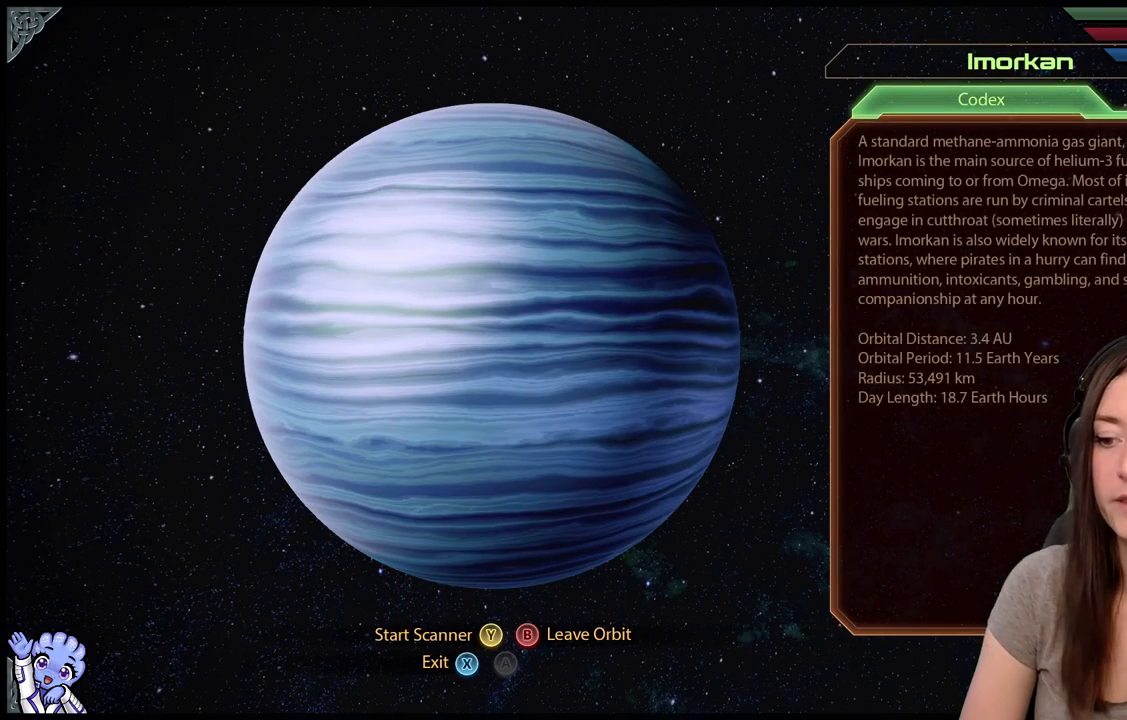
{"buttons": [], "left_stick": "center", "right_stick": "center", "events": []}
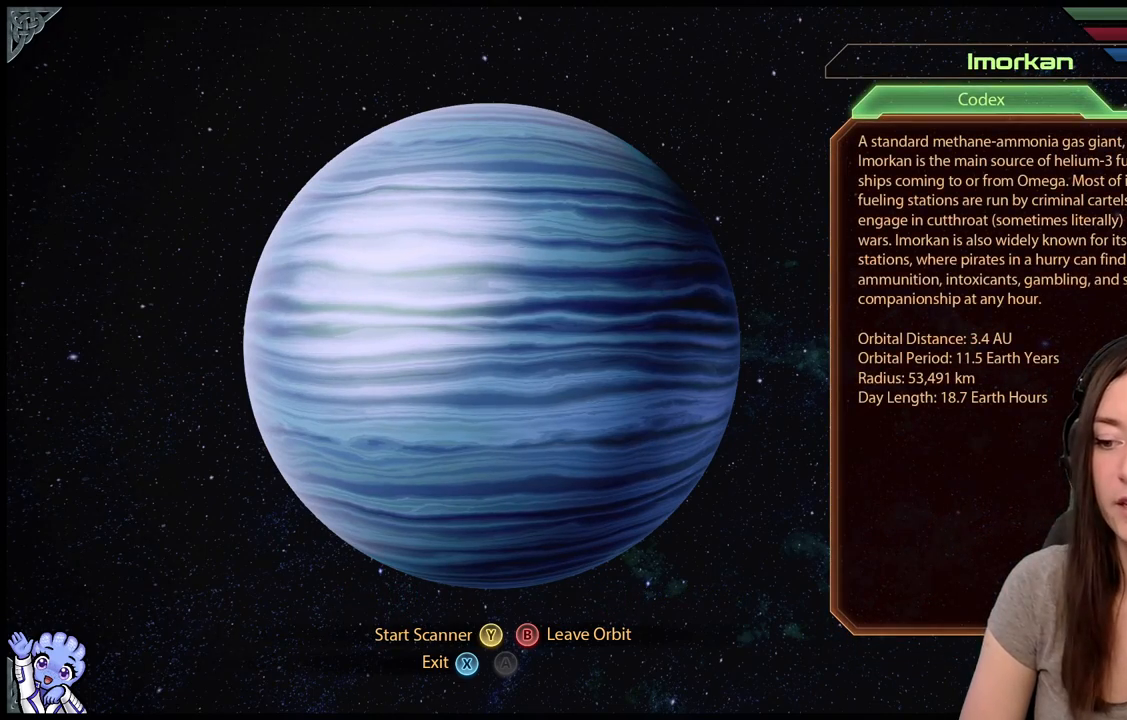
{"buttons": [], "left_stick": "center", "right_stick": "center", "events": [[233, "B", "down"], [383, "B", "up"]]}